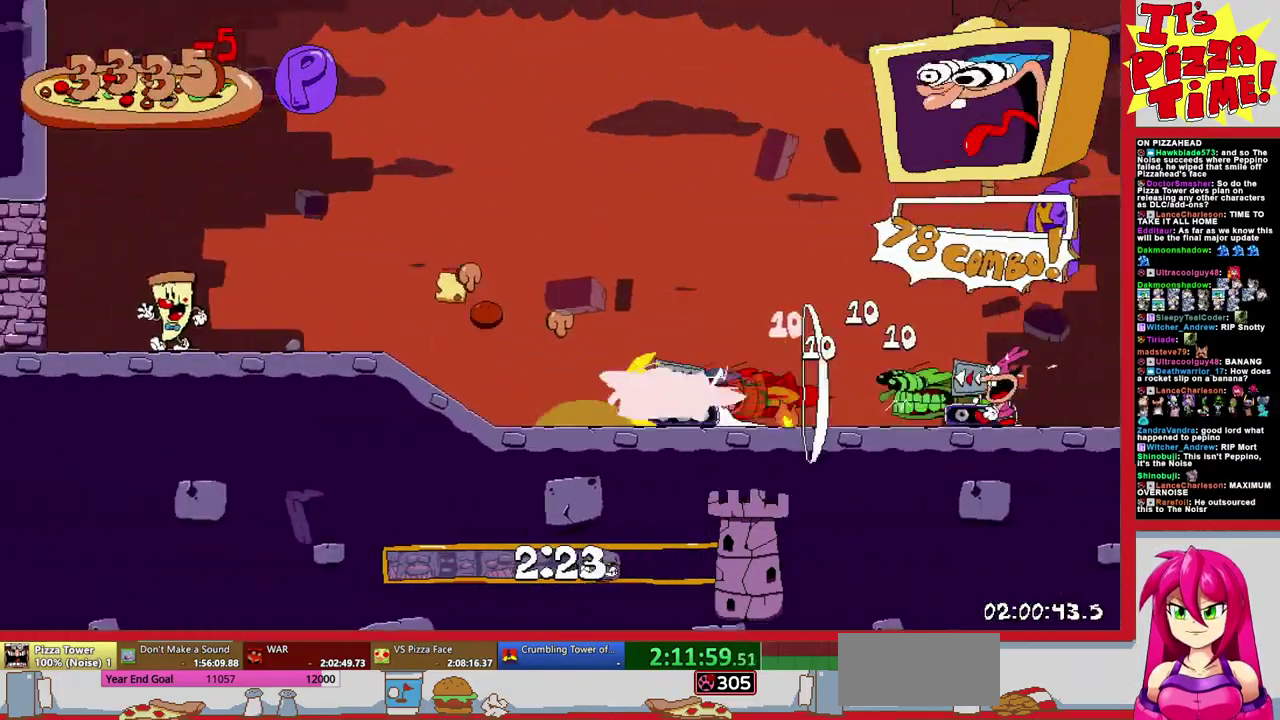
Gameplay with a controller (Nintendo layout); each line is a JSON object with the inputs held at the frame after it (dt_ms = milliseconds from this image to that frame). "events" lists button and stick changes between this image and that frame as [ms after this image, input, new state], when the widget could be followed in between. Not read: L3 R2 R3.
{"dt_ms": 500, "buttons": ["R1", "DPAD_LEFT"], "events": []}
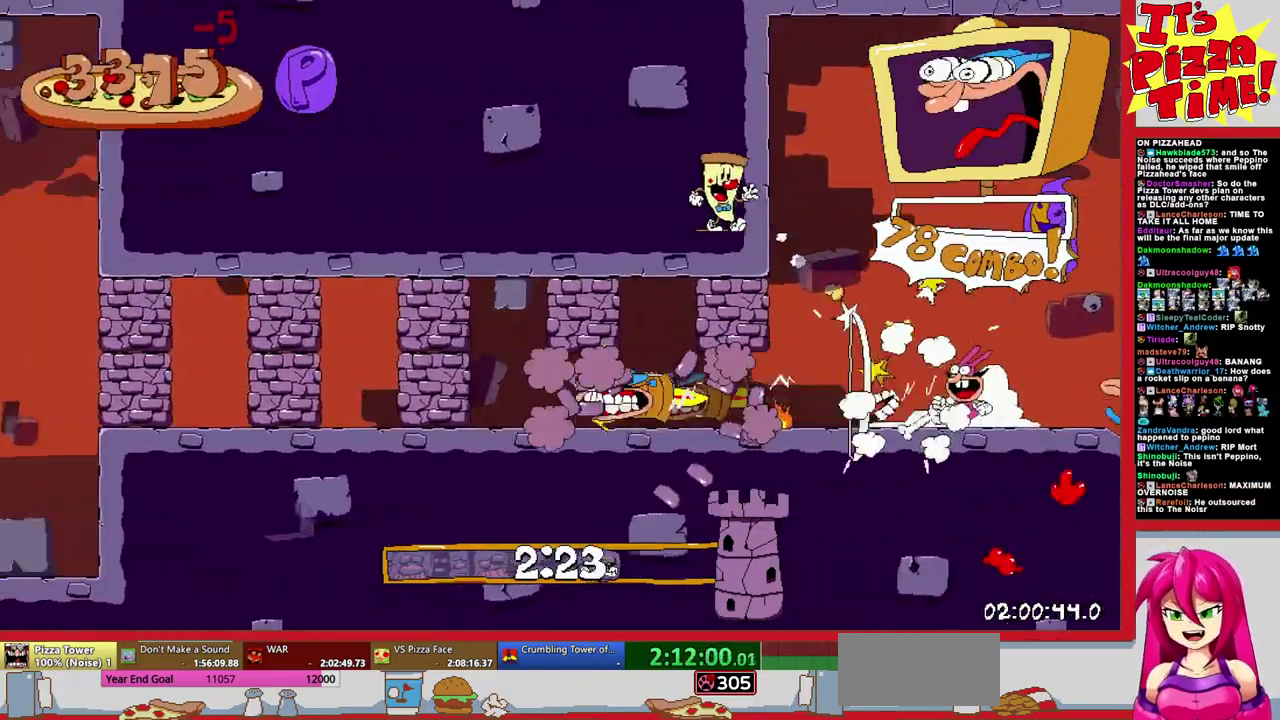
{"dt_ms": 500, "buttons": ["R1", "DPAD_LEFT"], "events": []}
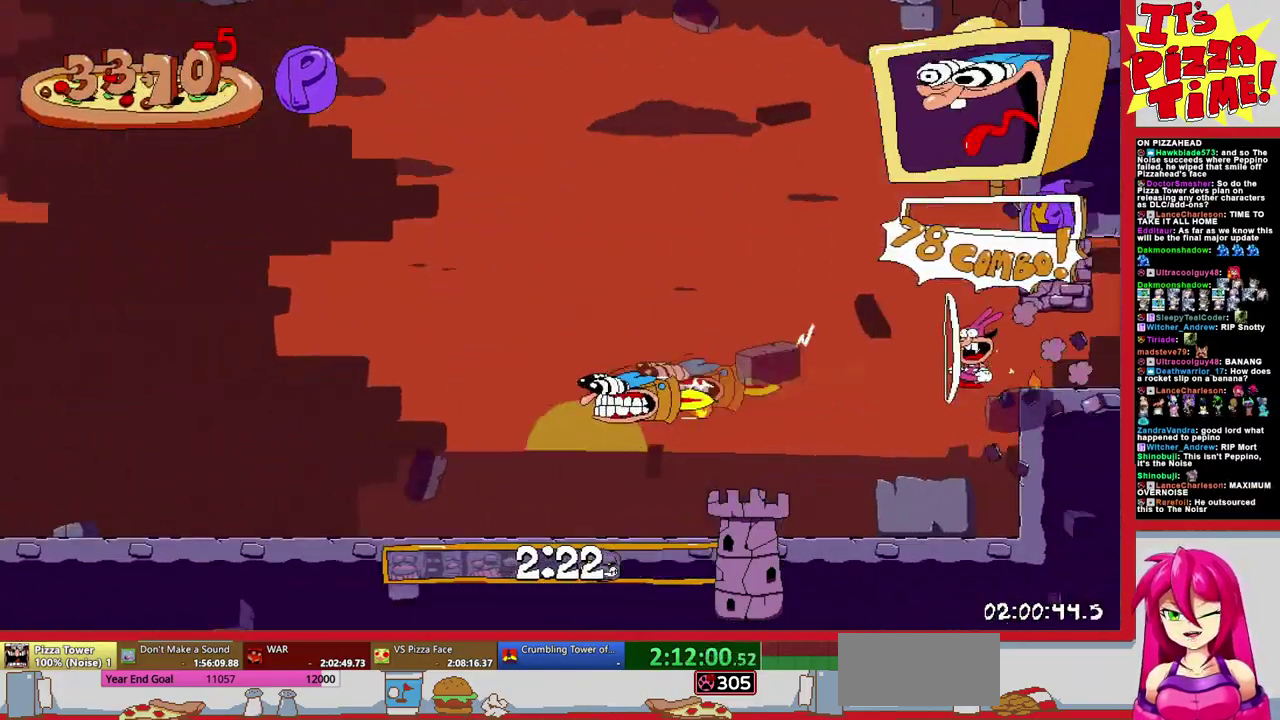
{"dt_ms": 500, "buttons": ["R1", "DPAD_LEFT"], "events": []}
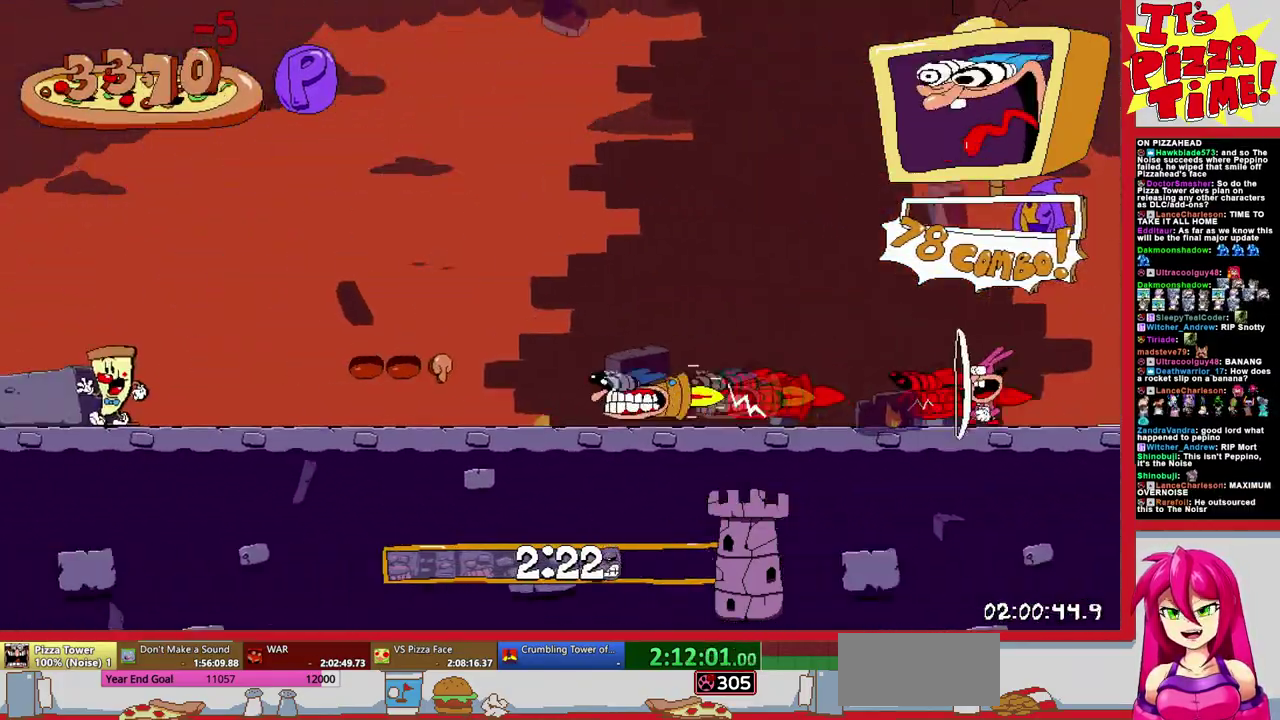
{"dt_ms": 500, "buttons": ["R1", "DPAD_LEFT"], "events": []}
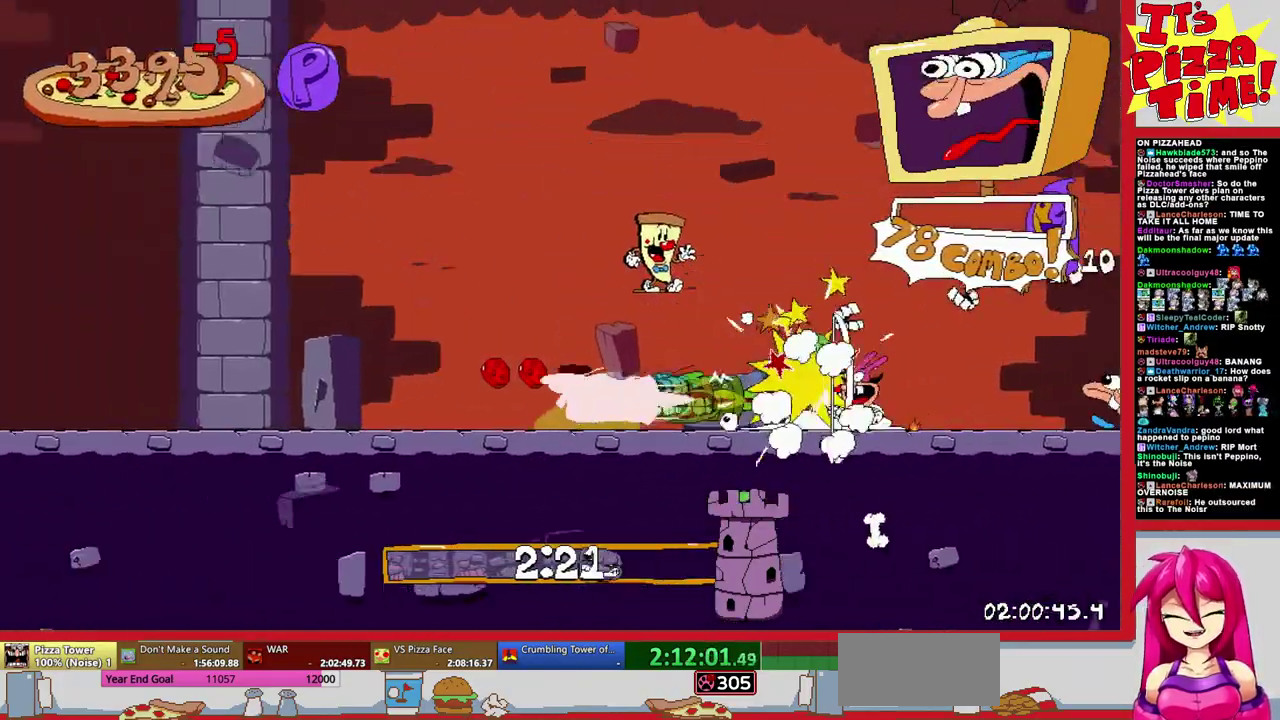
{"dt_ms": 500, "buttons": ["R1", "DPAD_LEFT"], "events": []}
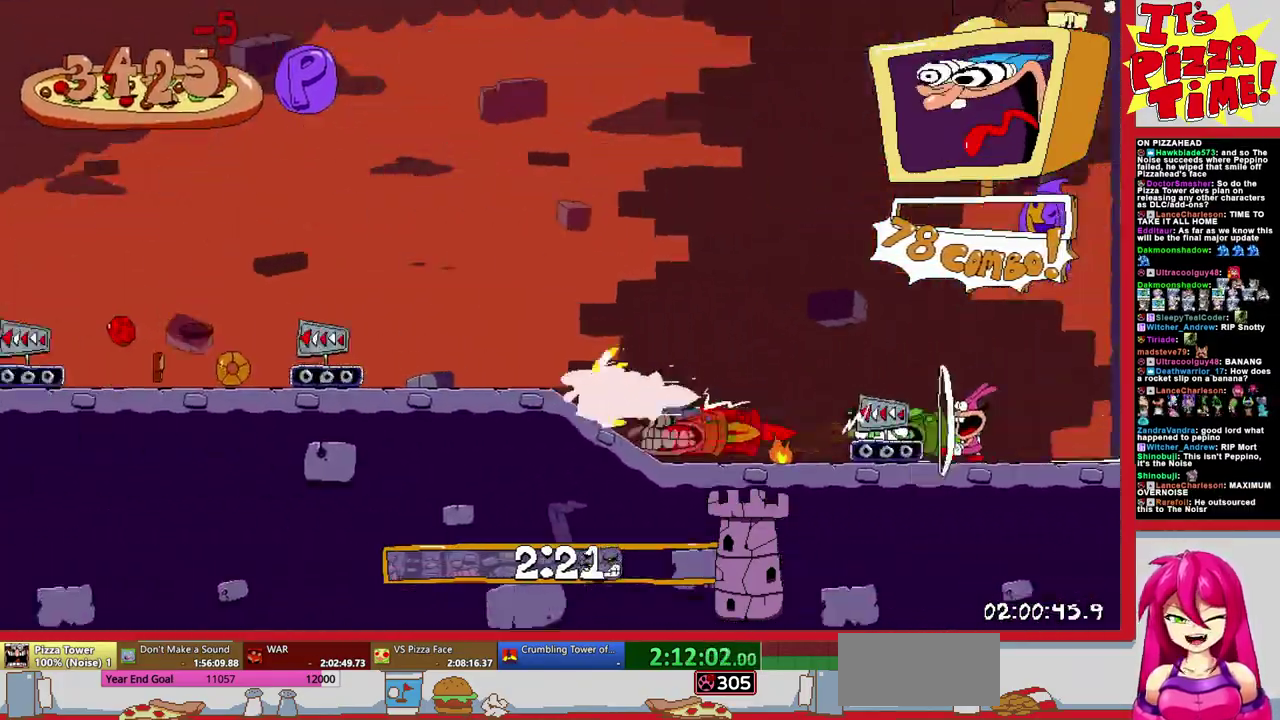
{"dt_ms": 500, "buttons": ["R1", "DPAD_LEFT"], "events": []}
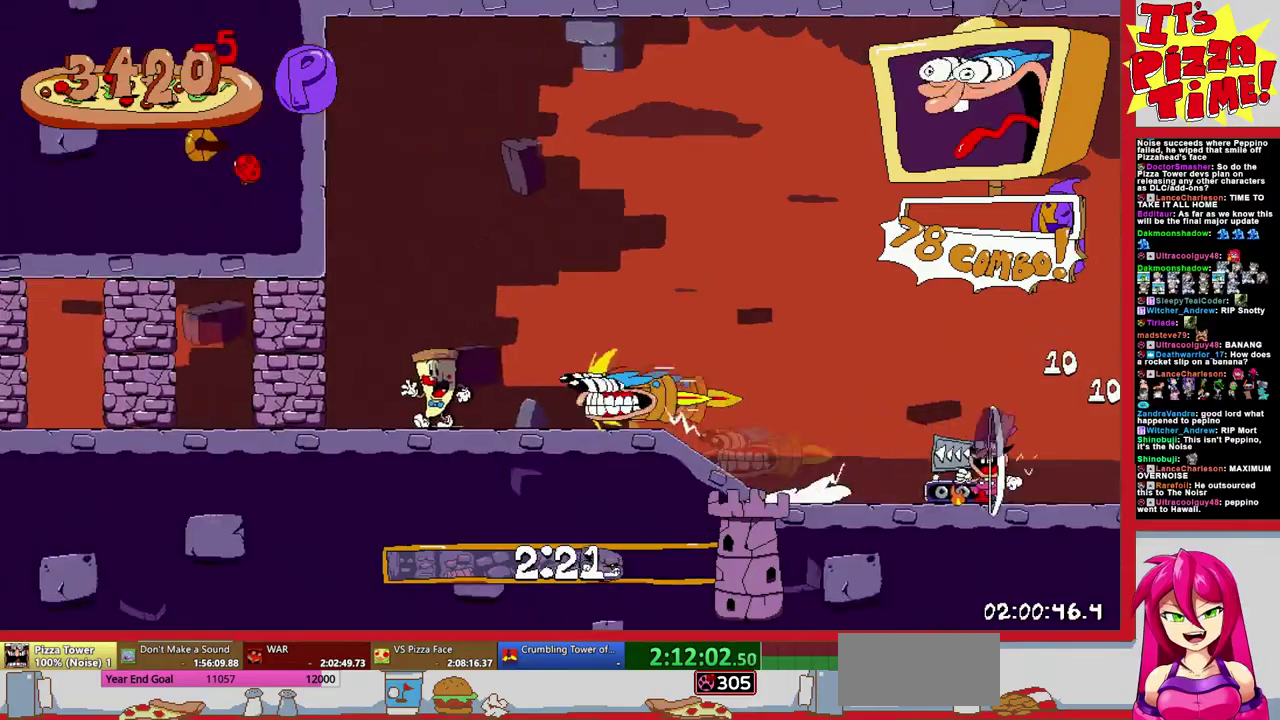
{"dt_ms": 500, "buttons": ["R1", "DPAD_LEFT"], "events": []}
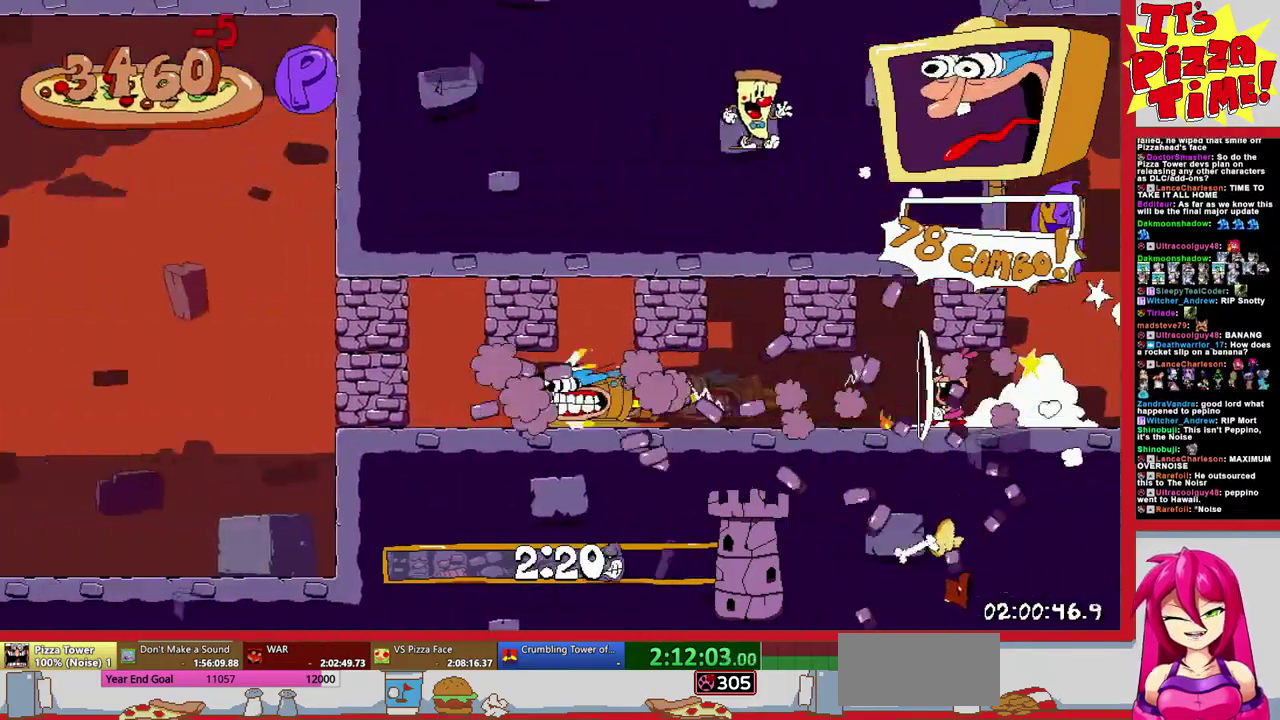
{"dt_ms": 500, "buttons": ["R1", "DPAD_LEFT"], "events": []}
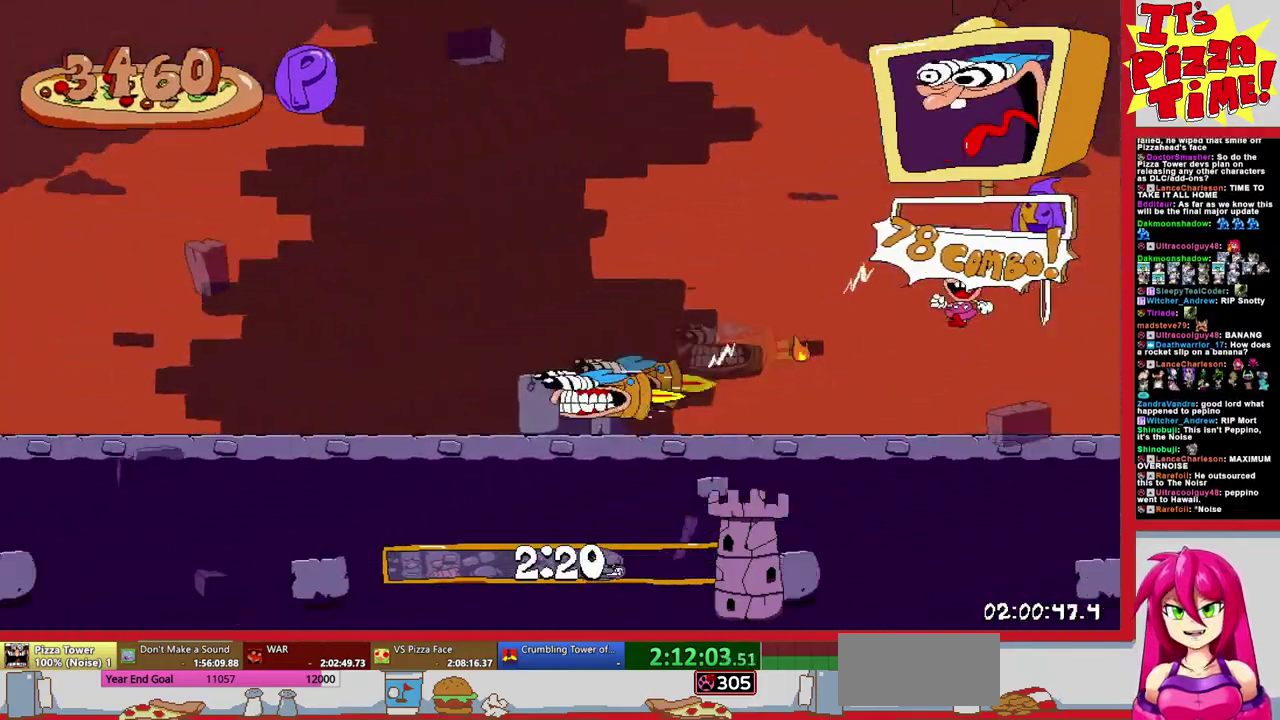
{"dt_ms": 500, "buttons": ["R1", "DPAD_LEFT"], "events": []}
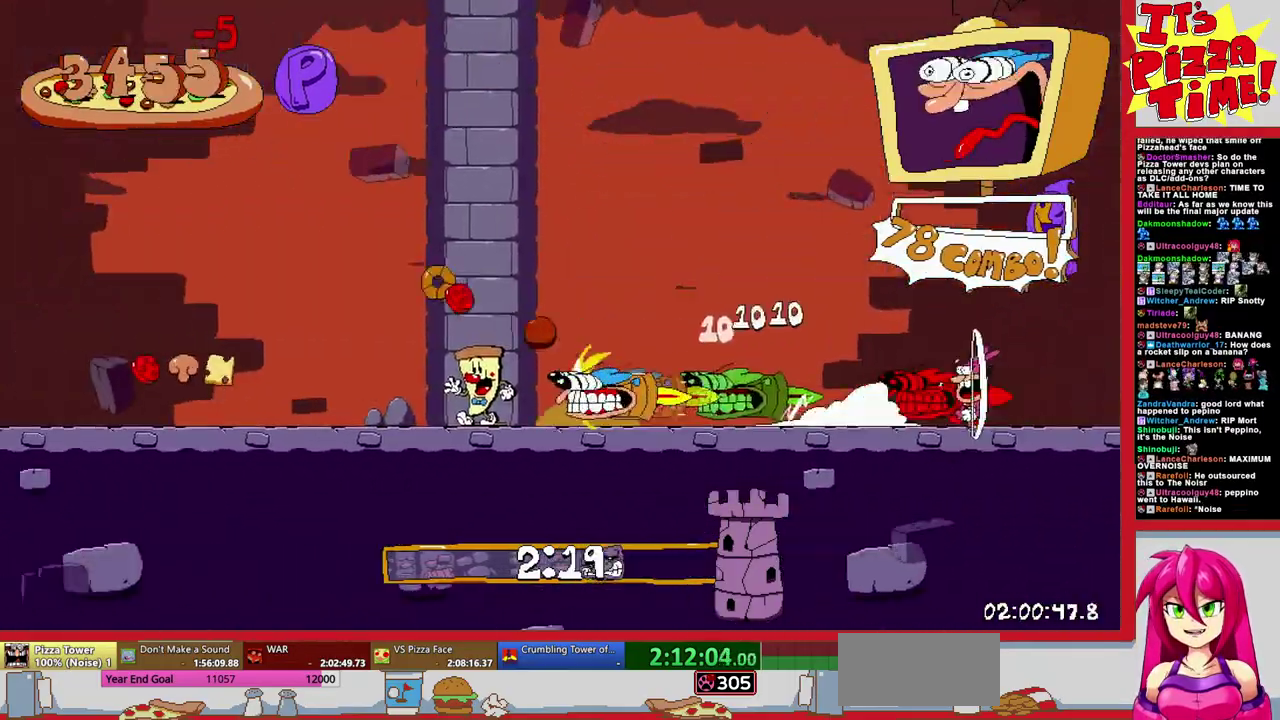
{"dt_ms": 500, "buttons": ["R1", "DPAD_LEFT"], "events": []}
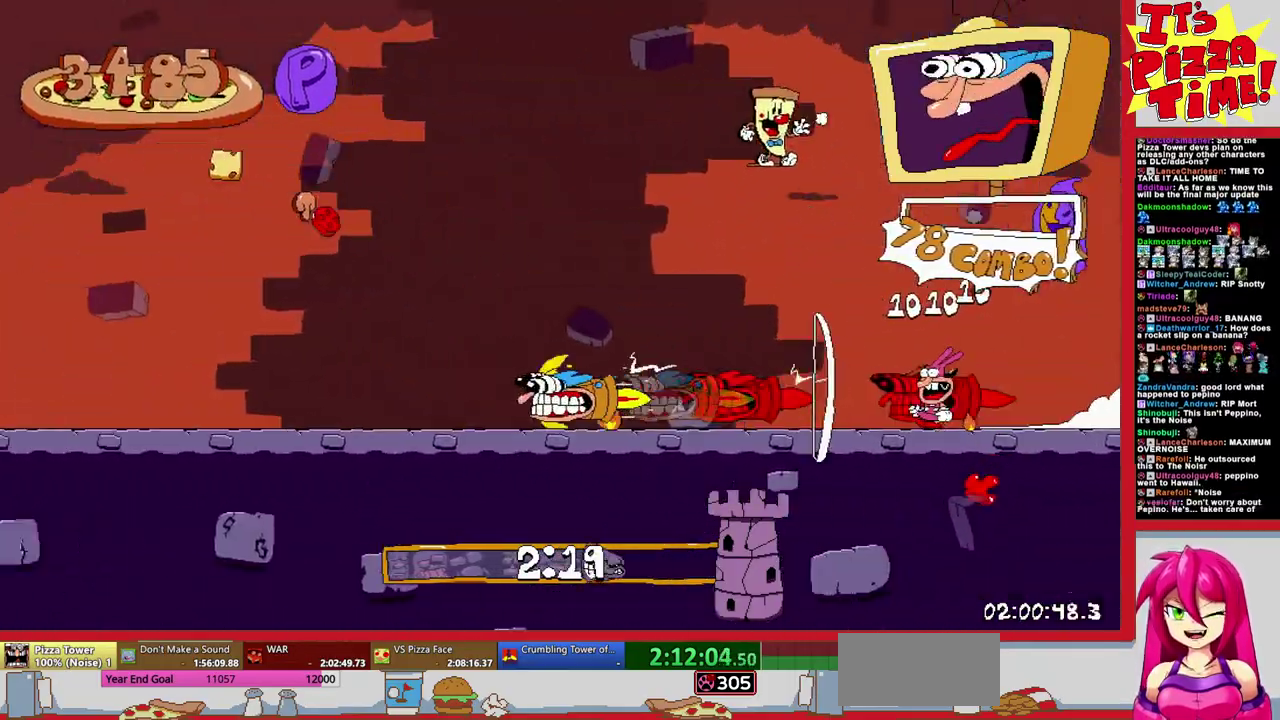
{"dt_ms": 500, "buttons": ["R1", "DPAD_LEFT"], "events": []}
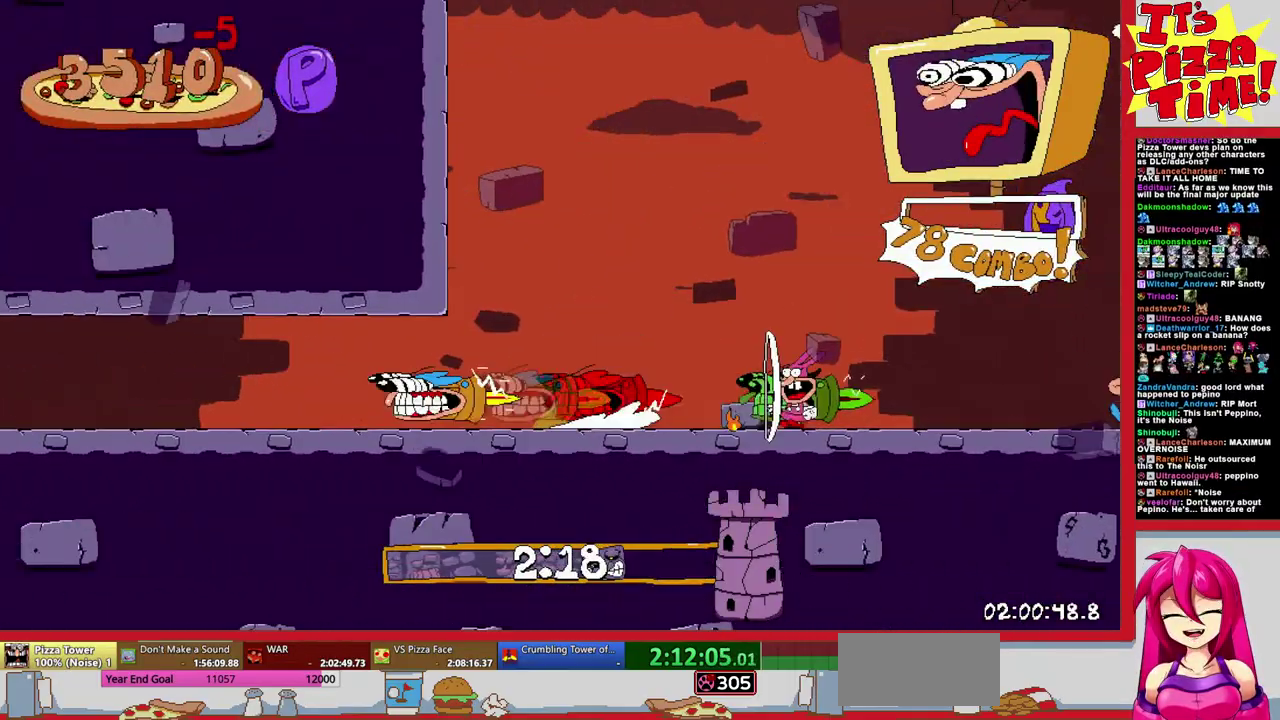
{"dt_ms": 500, "buttons": ["R1", "DPAD_LEFT"], "events": []}
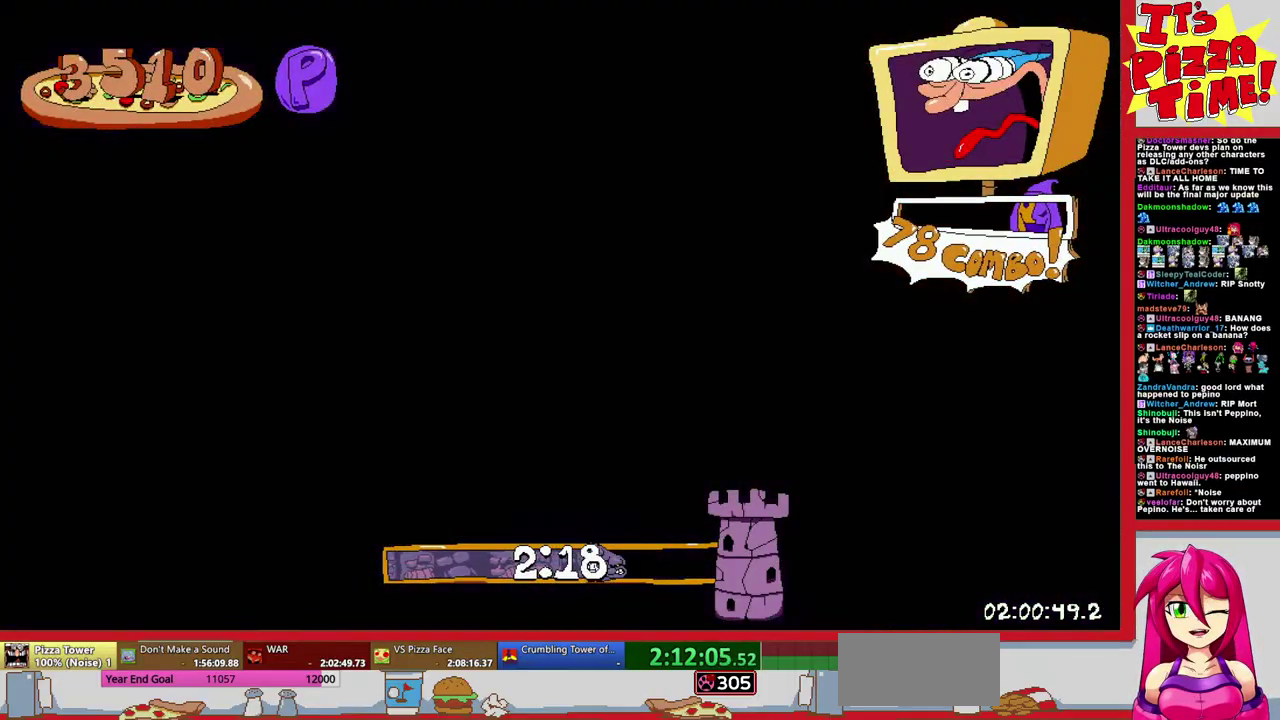
{"dt_ms": 500, "buttons": ["R1", "DPAD_DOWN", "DPAD_LEFT"], "events": [[17, "DPAD_DOWN", "down"]]}
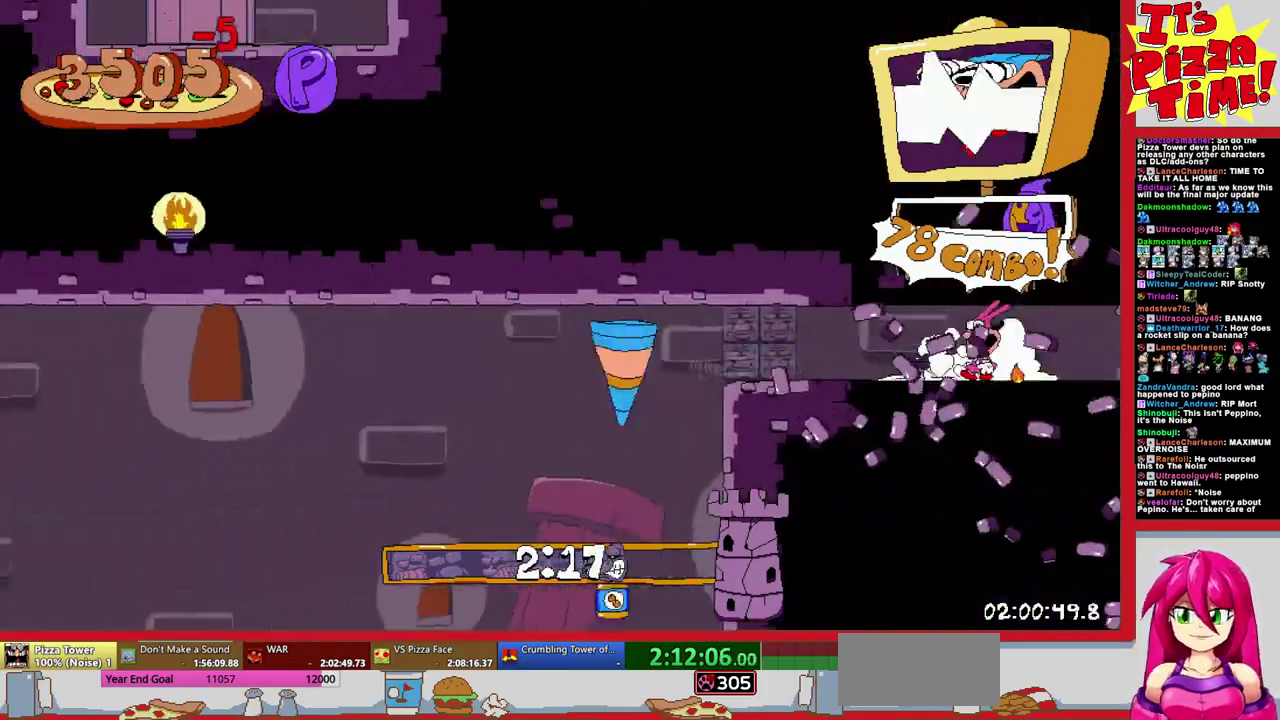
{"dt_ms": 500, "buttons": ["R1", "DPAD_DOWN", "DPAD_LEFT"], "events": []}
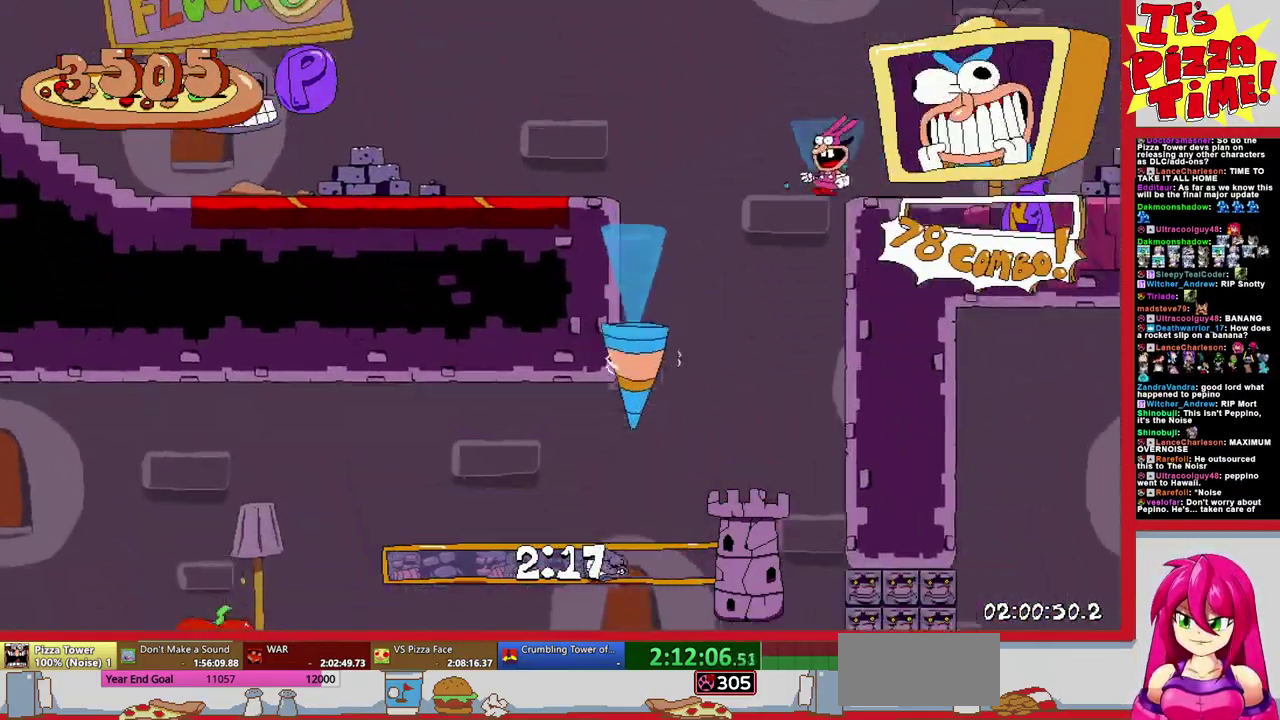
{"dt_ms": 500, "buttons": ["R1", "DPAD_DOWN", "DPAD_LEFT"], "events": []}
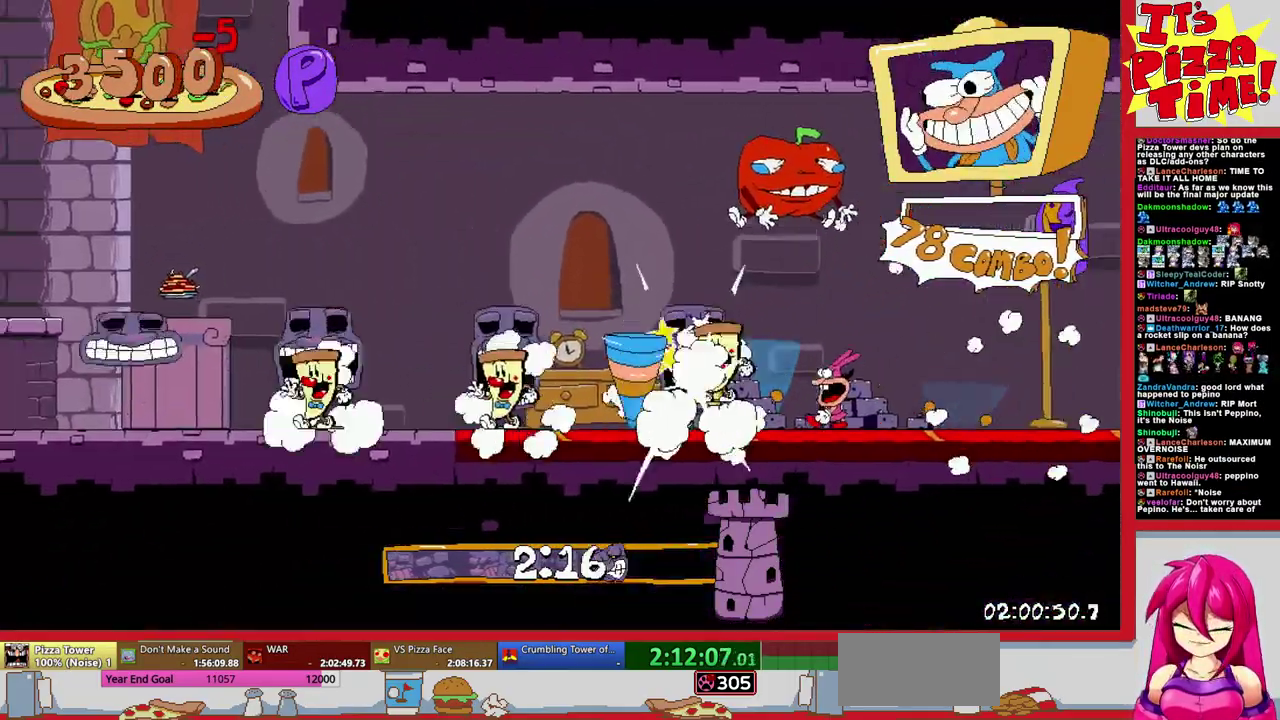
{"dt_ms": 500, "buttons": ["R1", "DPAD_DOWN", "DPAD_LEFT"], "events": []}
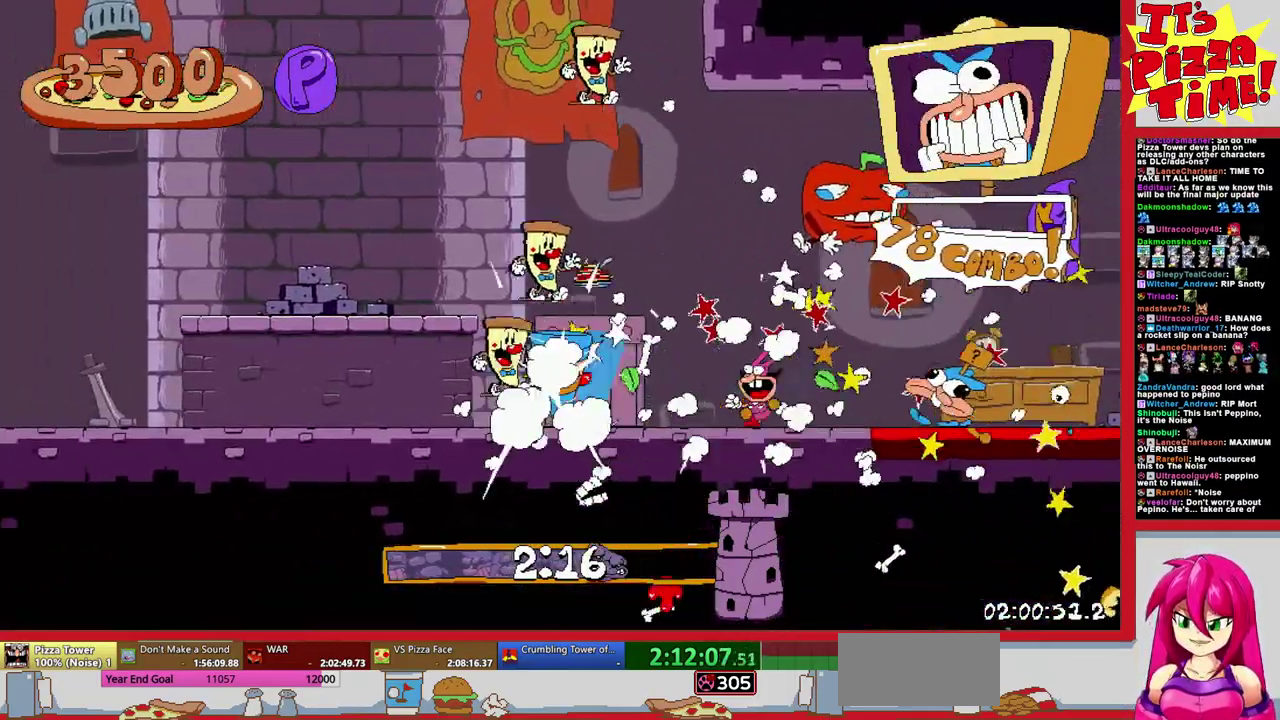
{"dt_ms": 500, "buttons": ["R1", "DPAD_DOWN", "DPAD_LEFT"], "events": []}
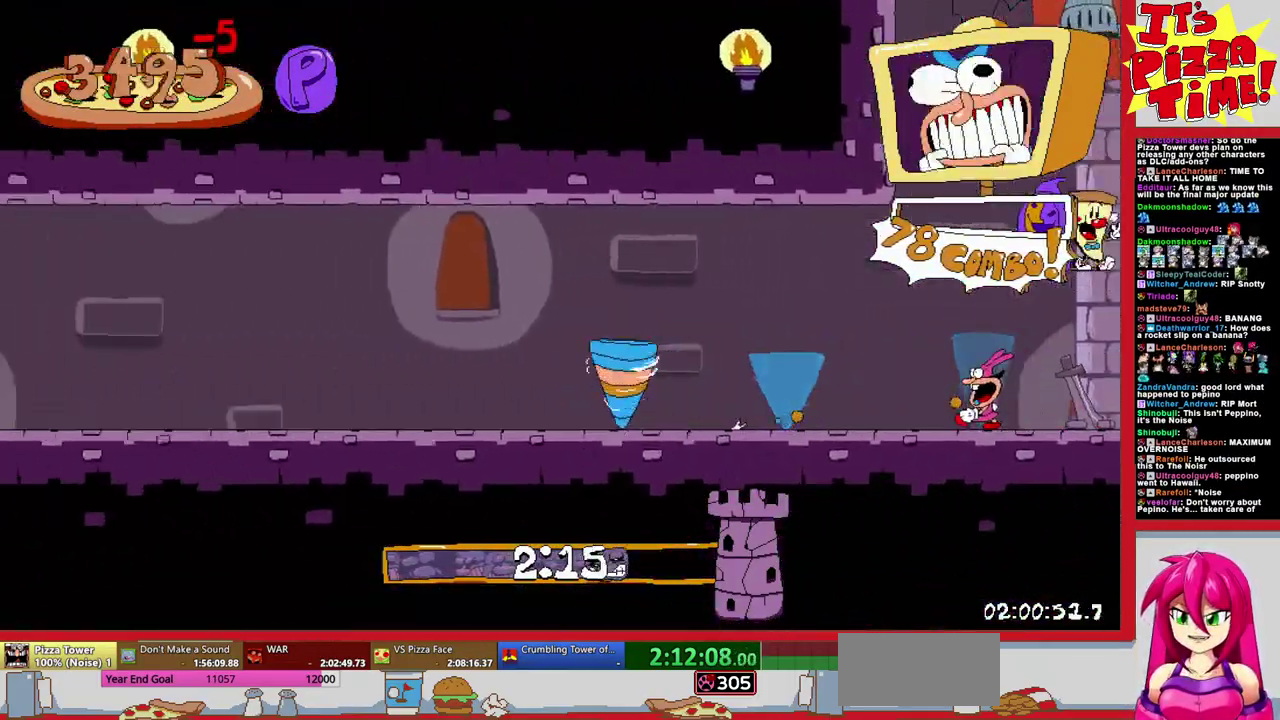
{"dt_ms": 500, "buttons": ["R1", "DPAD_DOWN", "DPAD_LEFT"], "events": []}
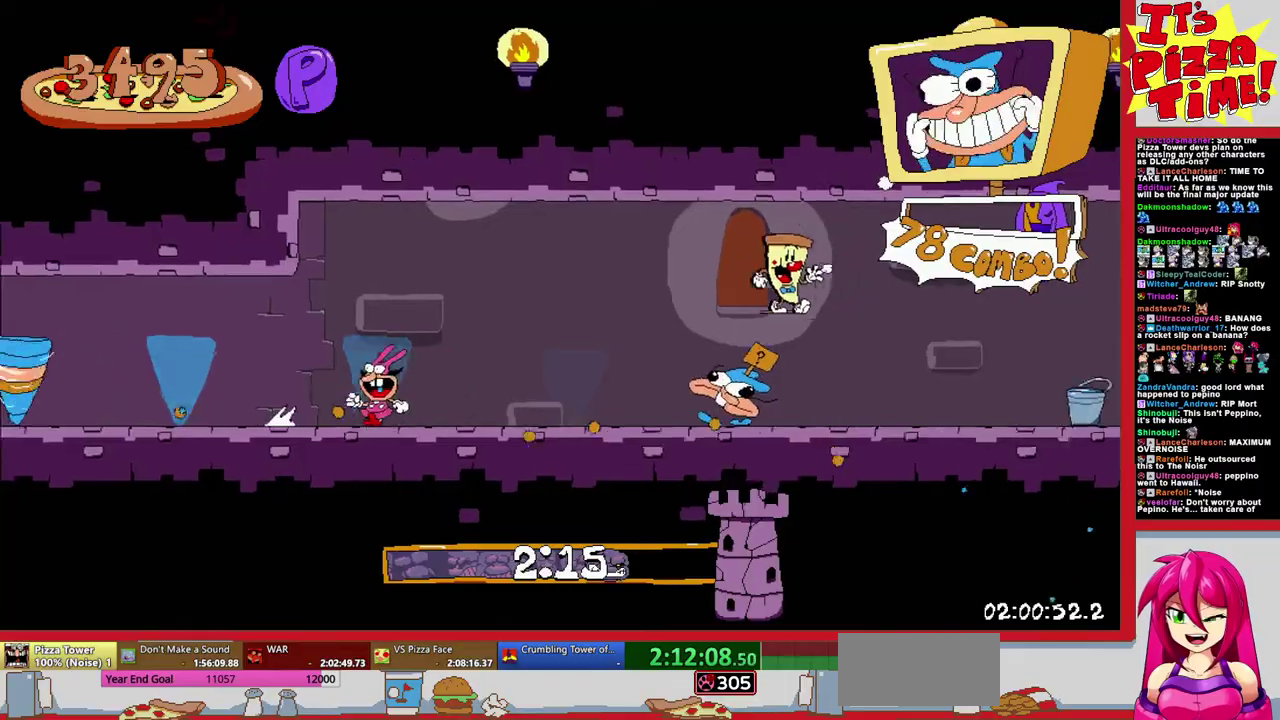
{"dt_ms": 500, "buttons": ["R1", "DPAD_DOWN", "DPAD_LEFT"], "events": []}
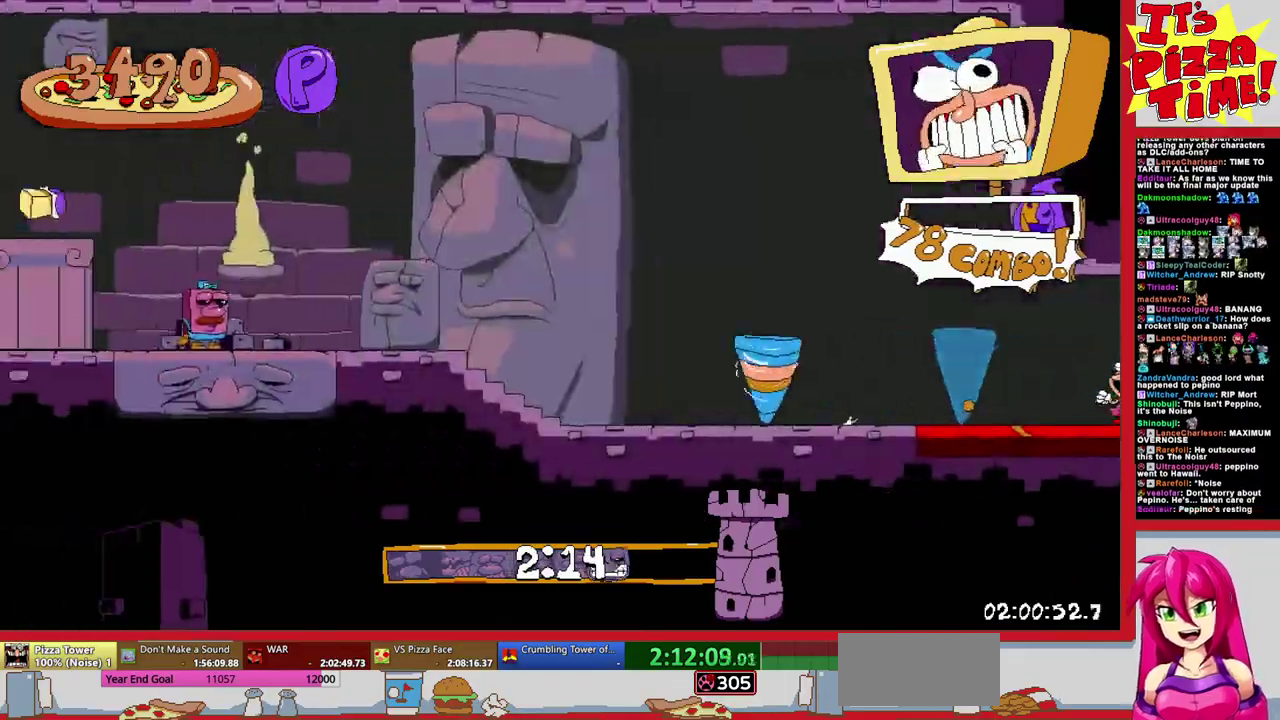
{"dt_ms": 500, "buttons": ["R1", "DPAD_DOWN", "DPAD_LEFT"], "events": []}
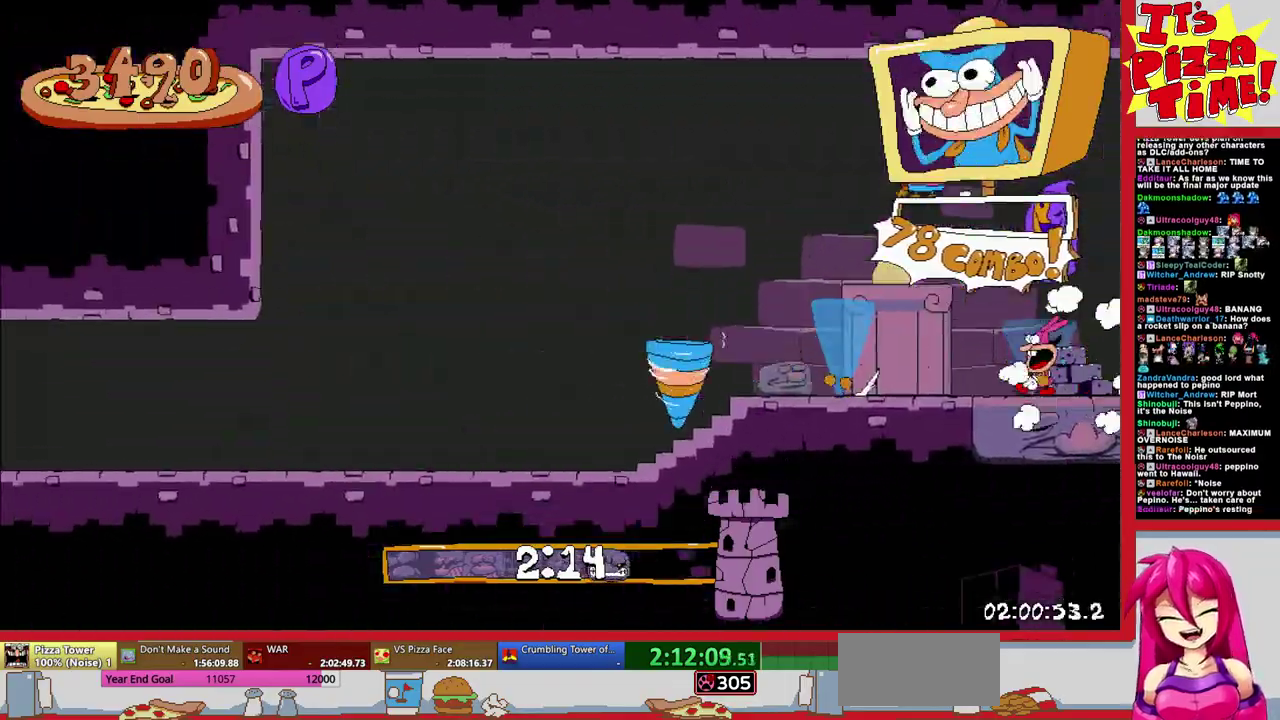
{"dt_ms": 500, "buttons": ["R1", "DPAD_DOWN", "DPAD_LEFT"], "events": []}
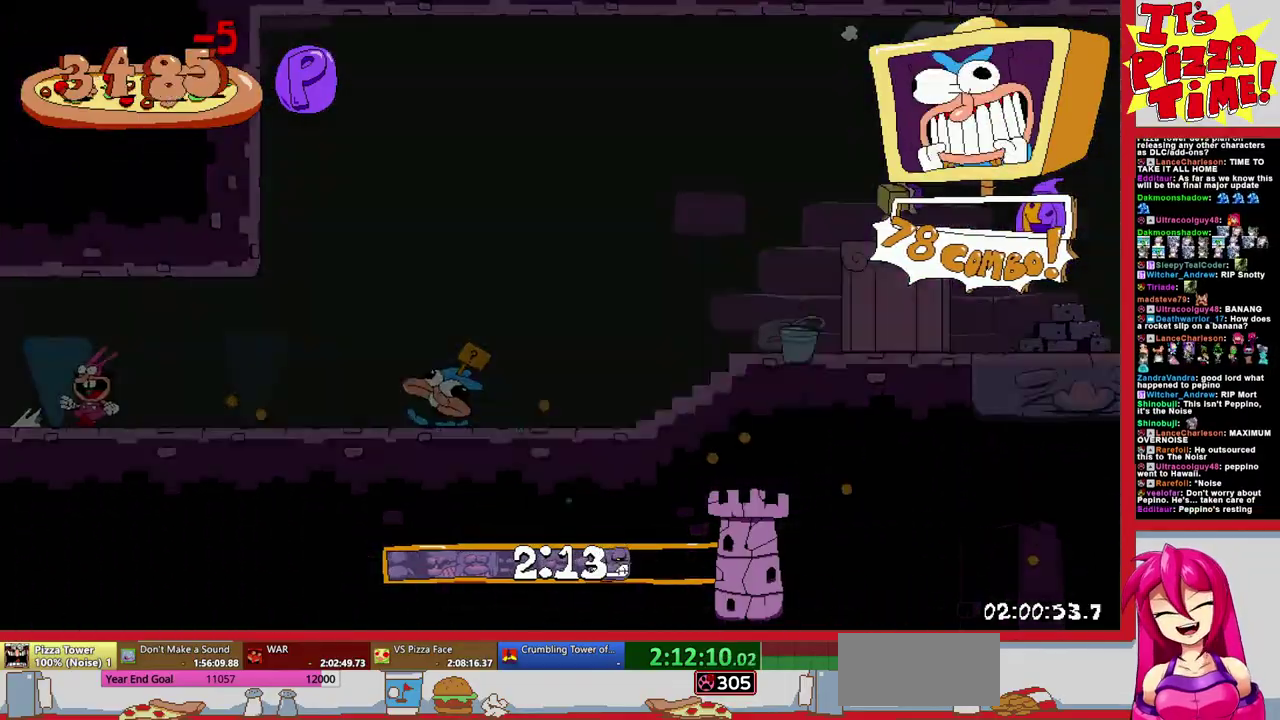
{"dt_ms": 500, "buttons": ["R1", "DPAD_DOWN", "DPAD_LEFT"], "events": []}
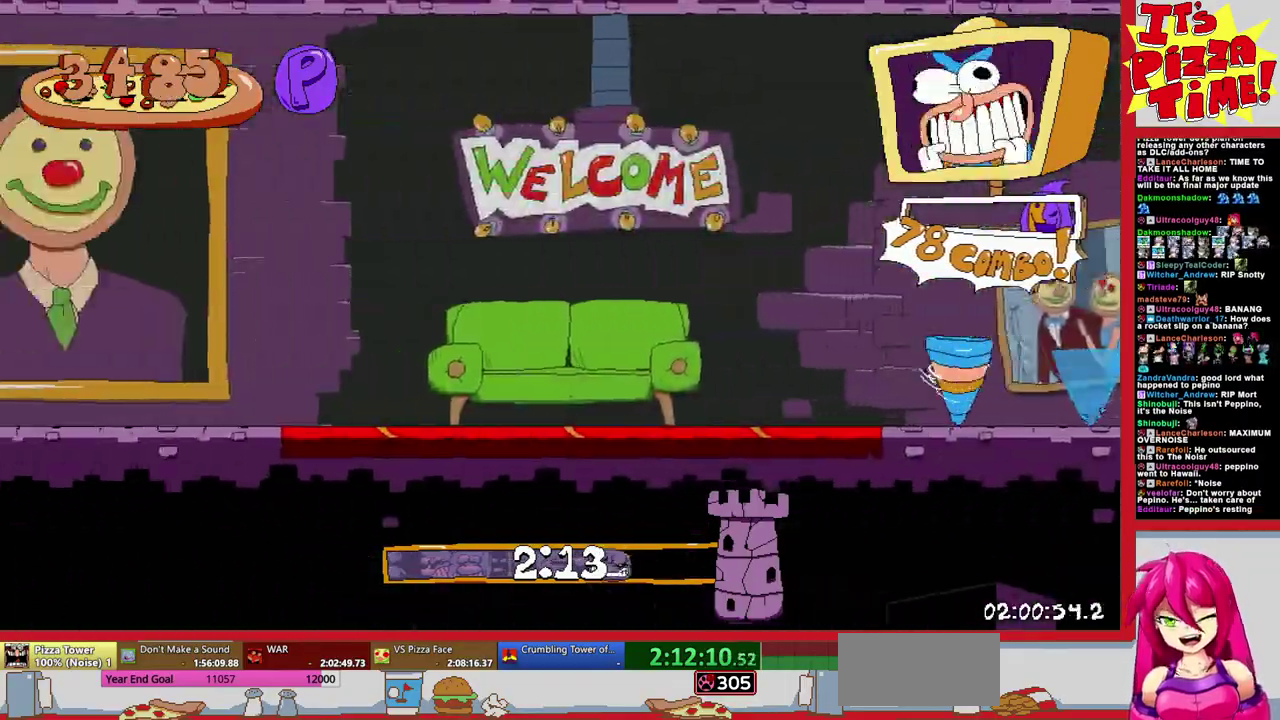
{"dt_ms": 500, "buttons": ["R1", "DPAD_DOWN", "DPAD_LEFT"], "events": [[67, "Y", "down"], [167, "Y", "up"]]}
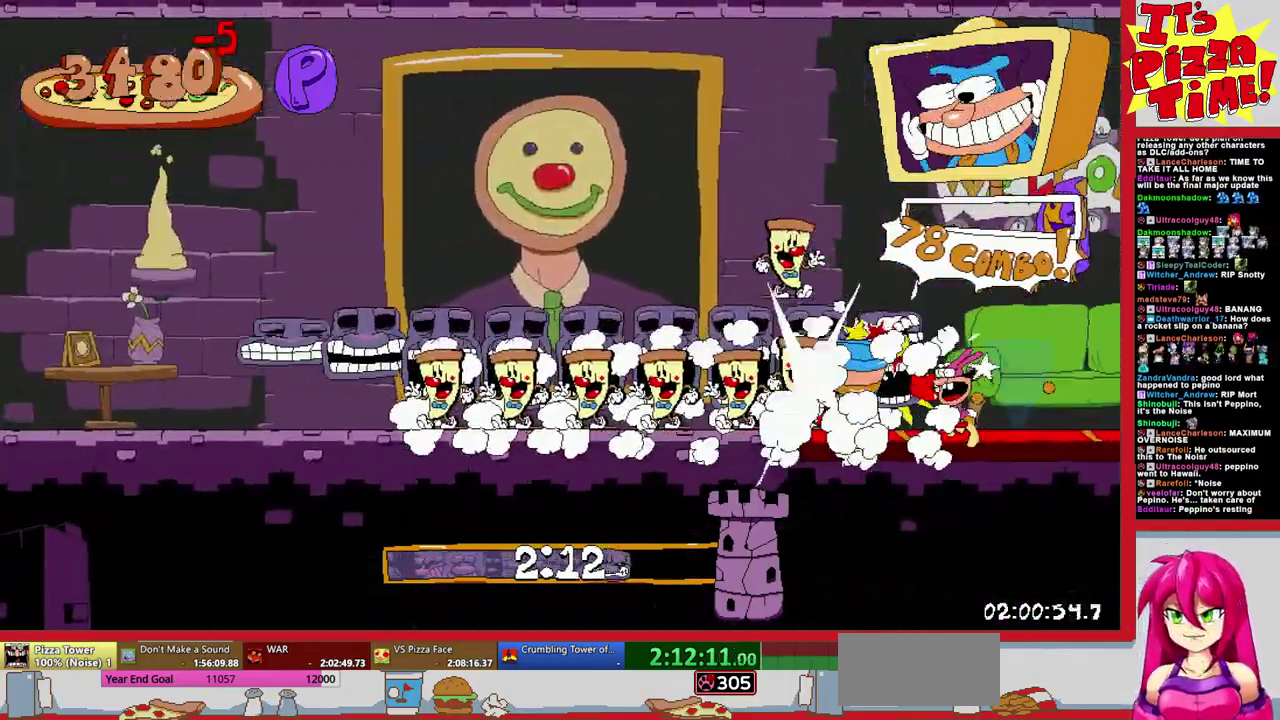
{"dt_ms": 500, "buttons": ["R1", "DPAD_DOWN", "DPAD_LEFT"], "events": [[283, "Y", "down"], [383, "Y", "up"]]}
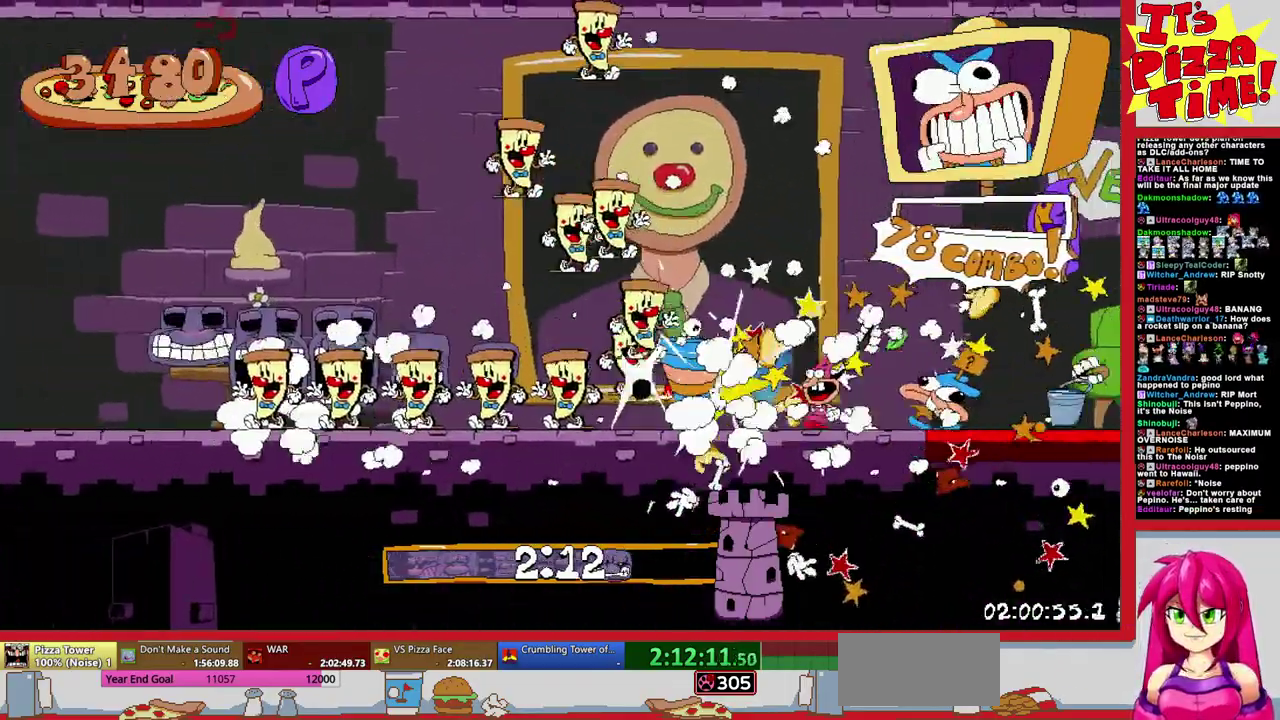
{"dt_ms": 500, "buttons": ["Y", "R1", "DPAD_DOWN", "DPAD_LEFT"], "events": [[167, "Y", "down"], [283, "Y", "up"], [350, "Y", "down"], [433, "Y", "up"], [500, "Y", "down"]]}
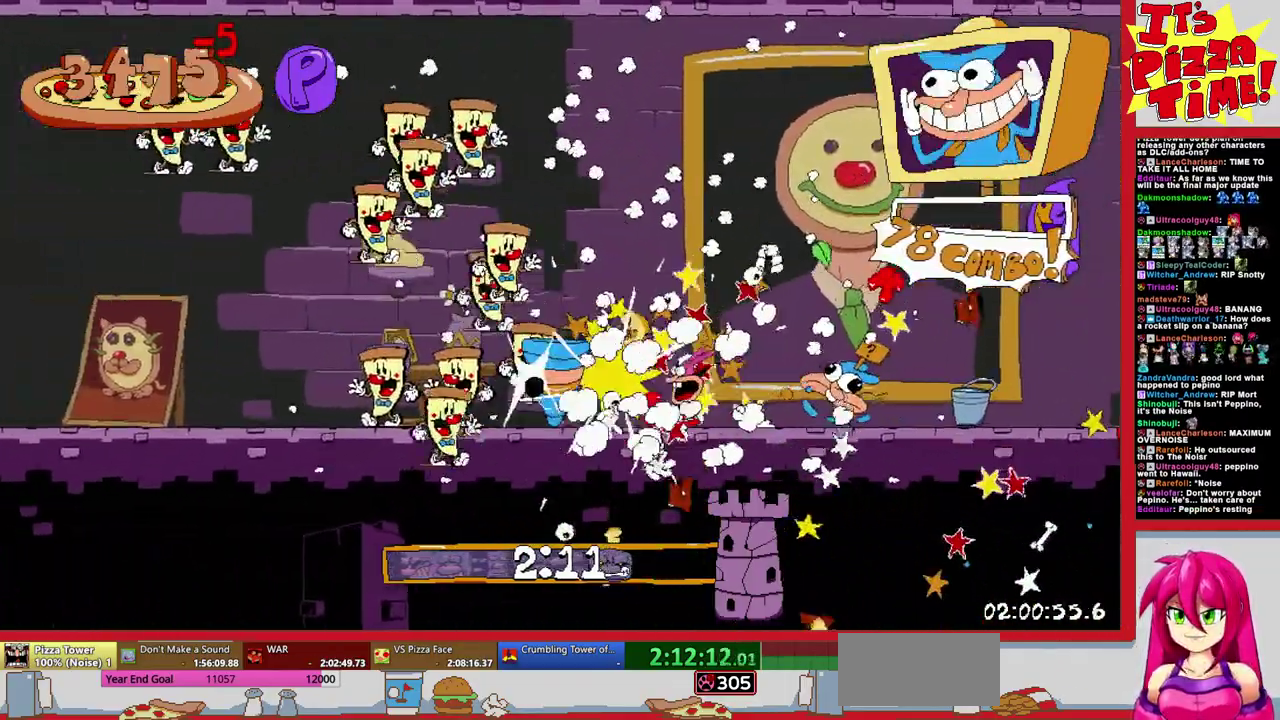
{"dt_ms": 500, "buttons": ["R1", "DPAD_LEFT"], "events": [[100, "Y", "up"], [167, "DPAD_DOWN", "up"]]}
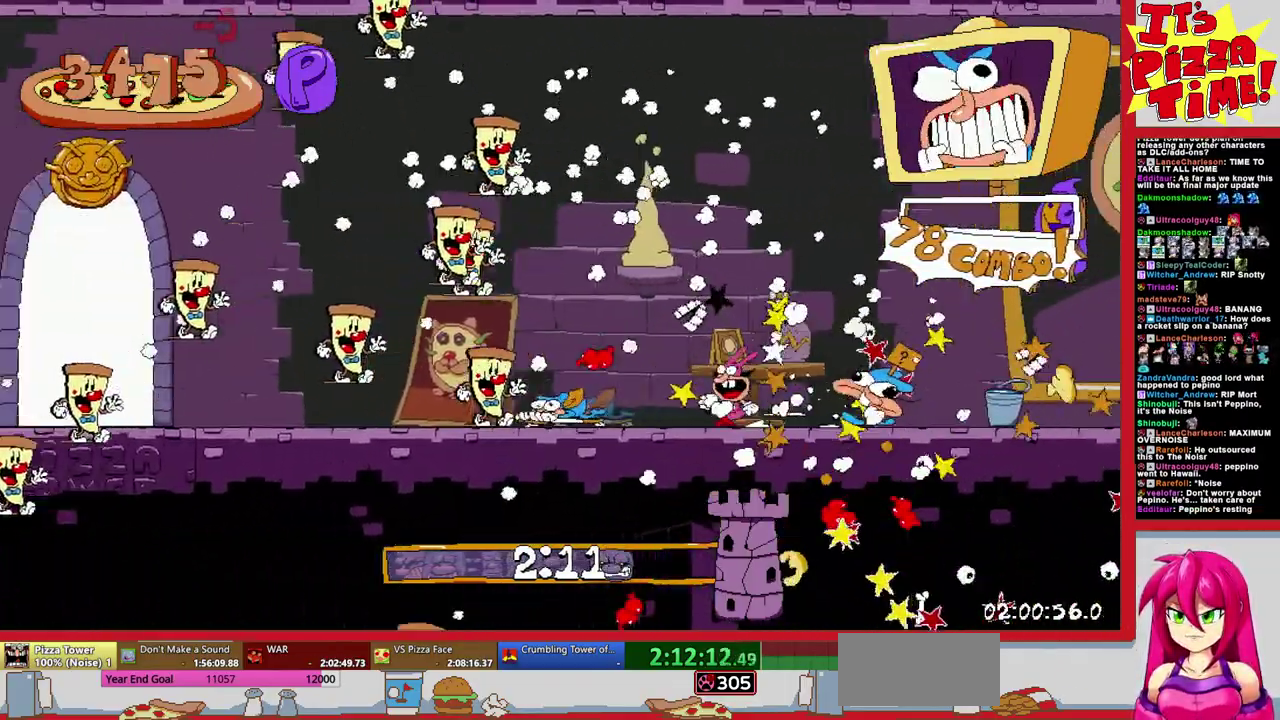
{"dt_ms": 500, "buttons": ["R1", "DPAD_LEFT"], "events": [[333, "Y", "down"], [417, "Y", "up"]]}
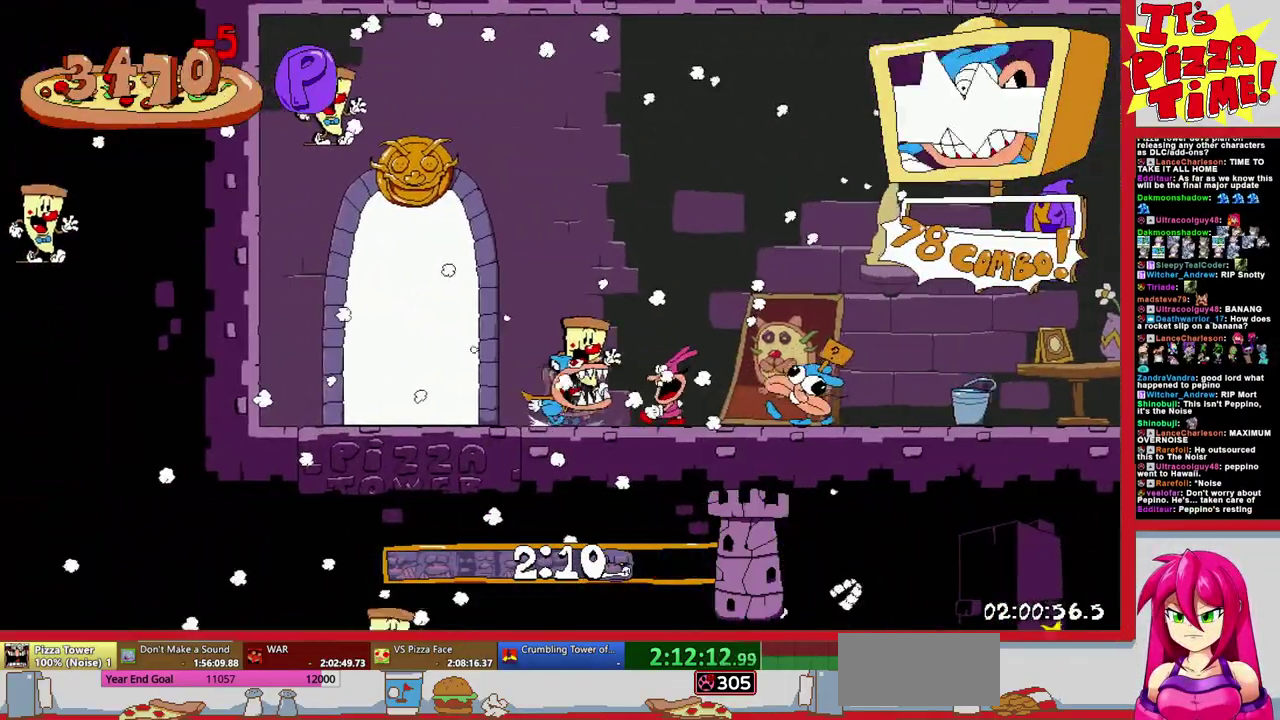
{"dt_ms": 500, "buttons": ["DPAD_UP", "DPAD_LEFT"], "events": [[17, "R1", "up"], [500, "DPAD_UP", "down"]]}
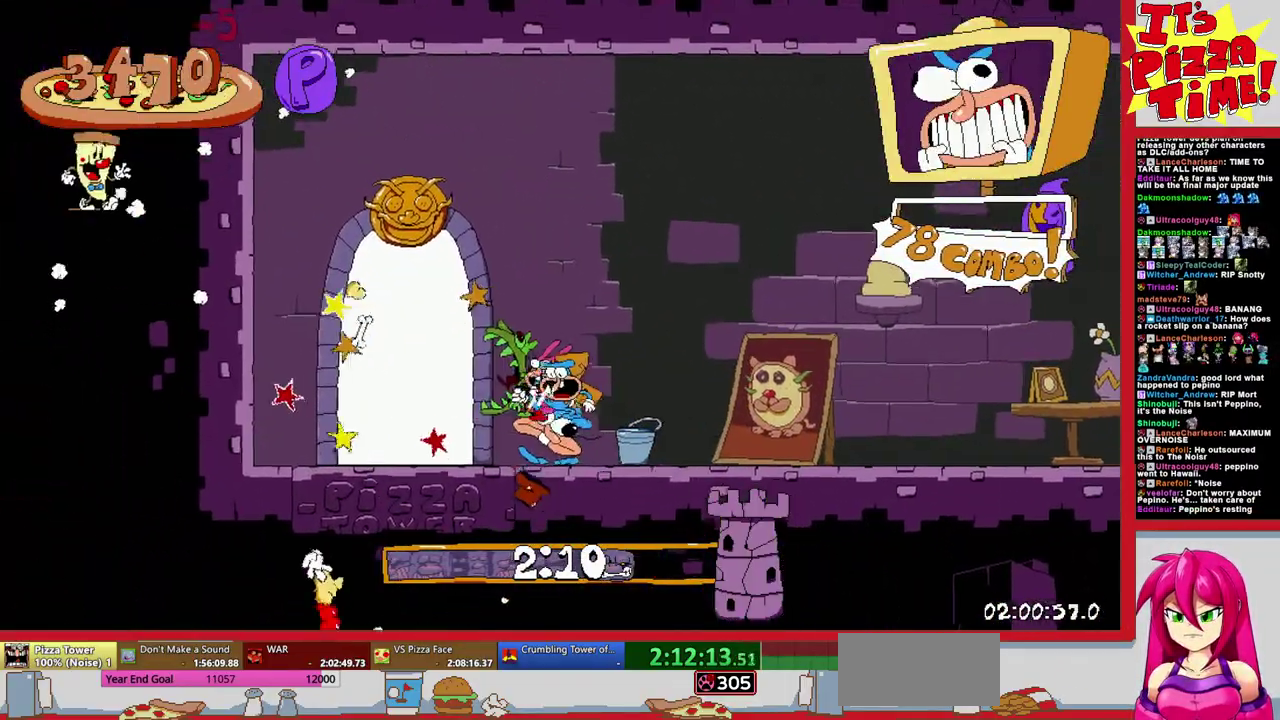
{"dt_ms": 1000, "buttons": [], "events": [[367, "DPAD_LEFT", "up"], [383, "DPAD_UP", "up"]]}